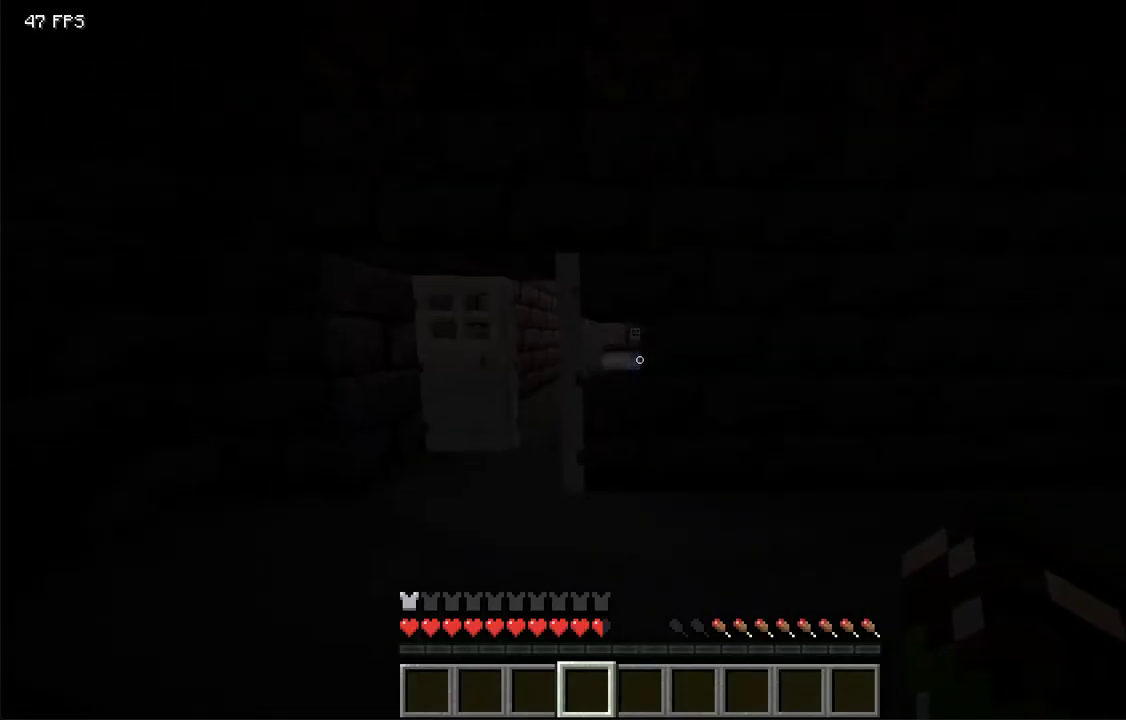
Gameplay with keyboard and mouse; each line is a JSON object with the keys and mouse buttons held at the frame after it. "events" lists presses ("down") and releases ("up") of "a", "d", "s", "space", "w", "mouse_left" and "mouse_right" between this image and that frame as [ms after this image, input, new state], when the widget could be followed in between. "mouse_left", "mouse_right" = the "left", "right" buttons of the "mouse" list. No other keys are recorded. Fast repeated clicks can show as one long hold. Mouse movement is not recorded.
{"keys": ["a", "w"], "mouse": [], "events": []}
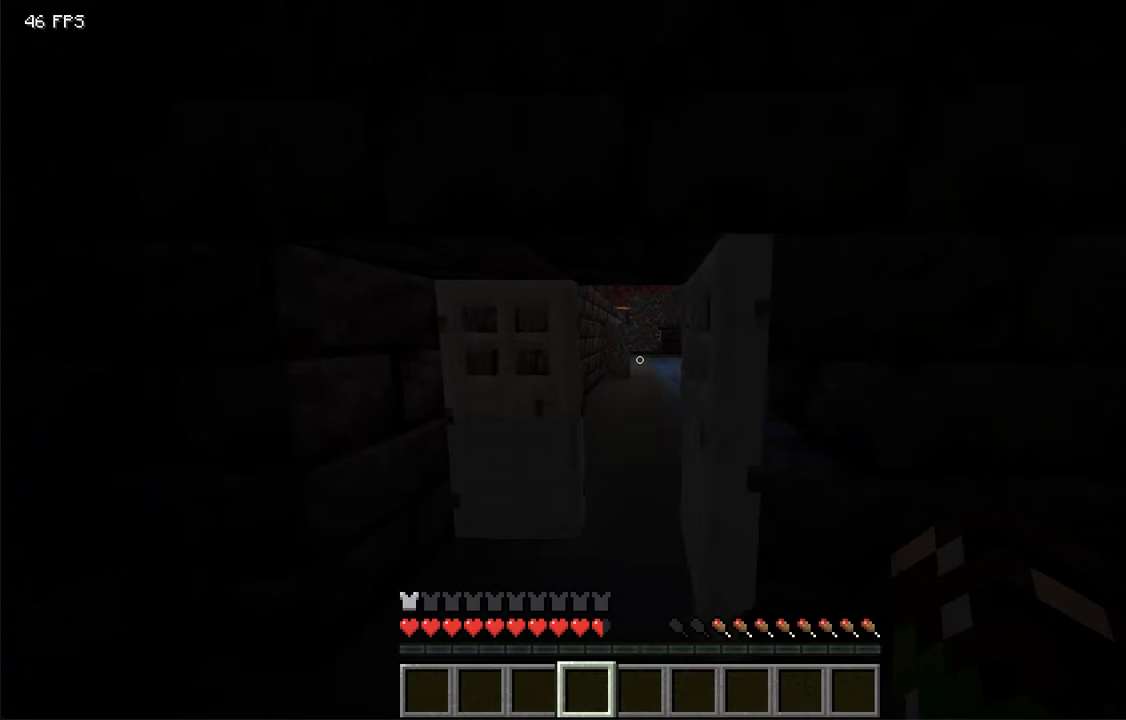
{"keys": [], "mouse": [], "events": [[252, "a", "up"], [252, "w", "up"]]}
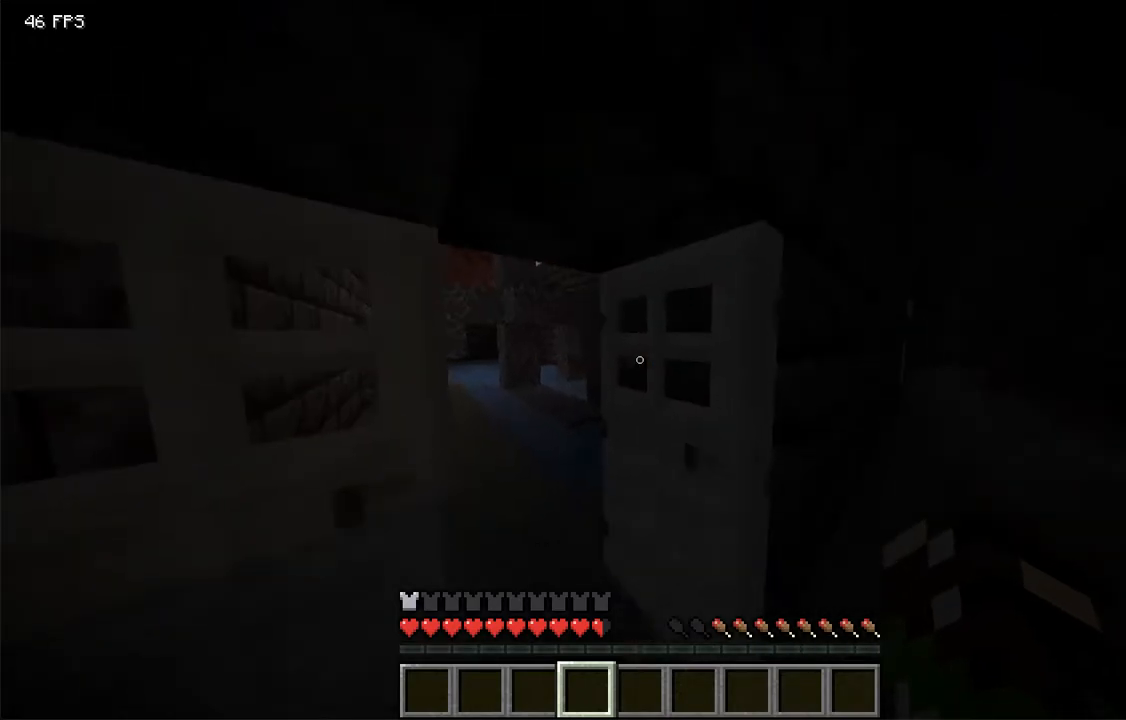
{"keys": ["d", "w"], "mouse": [], "events": [[17, "s", "down"], [252, "s", "up"], [369, "d", "down"], [402, "w", "down"]]}
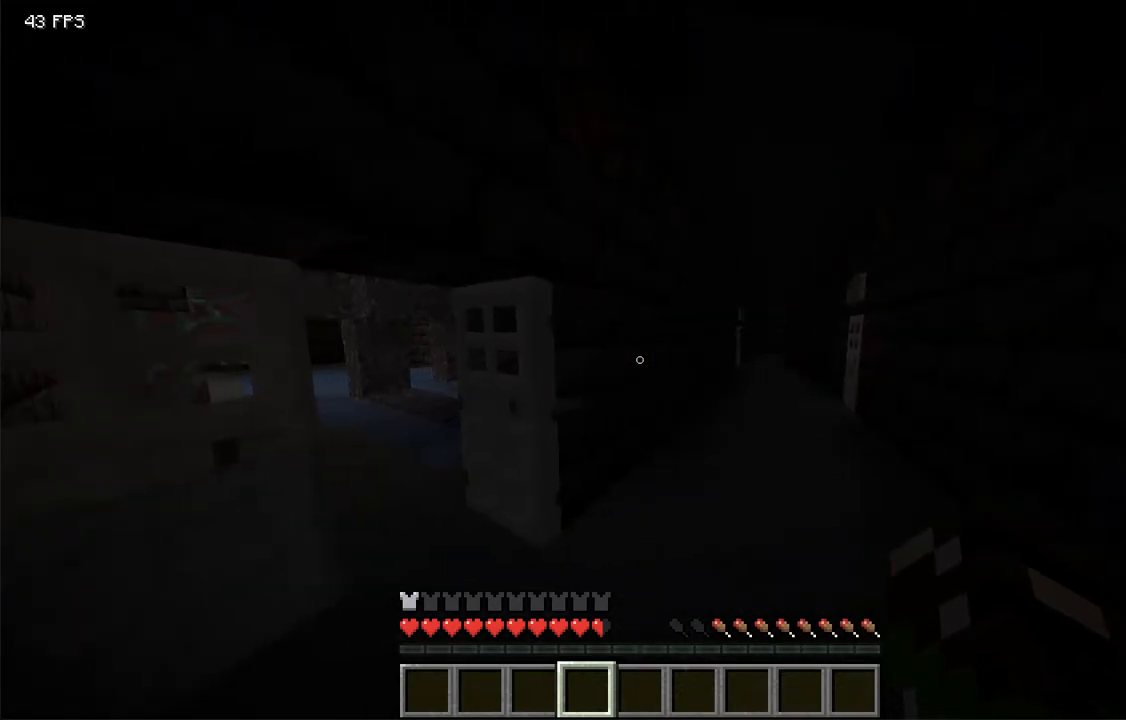
{"keys": [], "mouse": [], "events": [[319, "d", "up"], [319, "w", "up"]]}
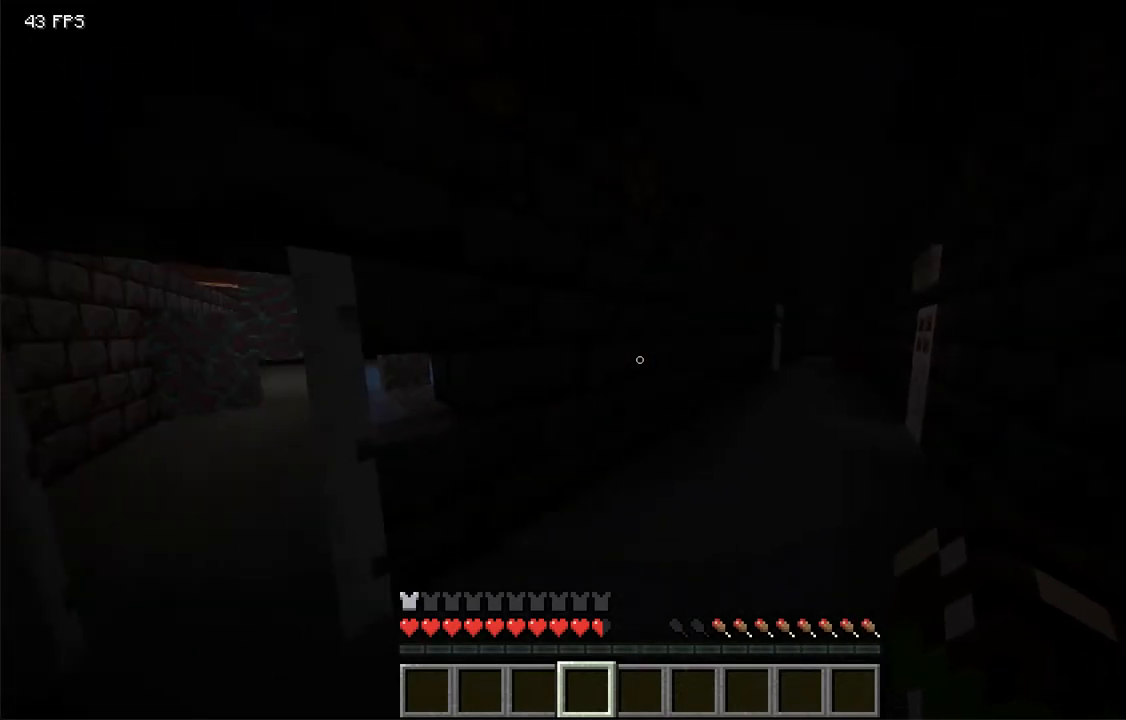
{"keys": [], "mouse": [], "events": [[67, "d", "down"], [419, "d", "up"]]}
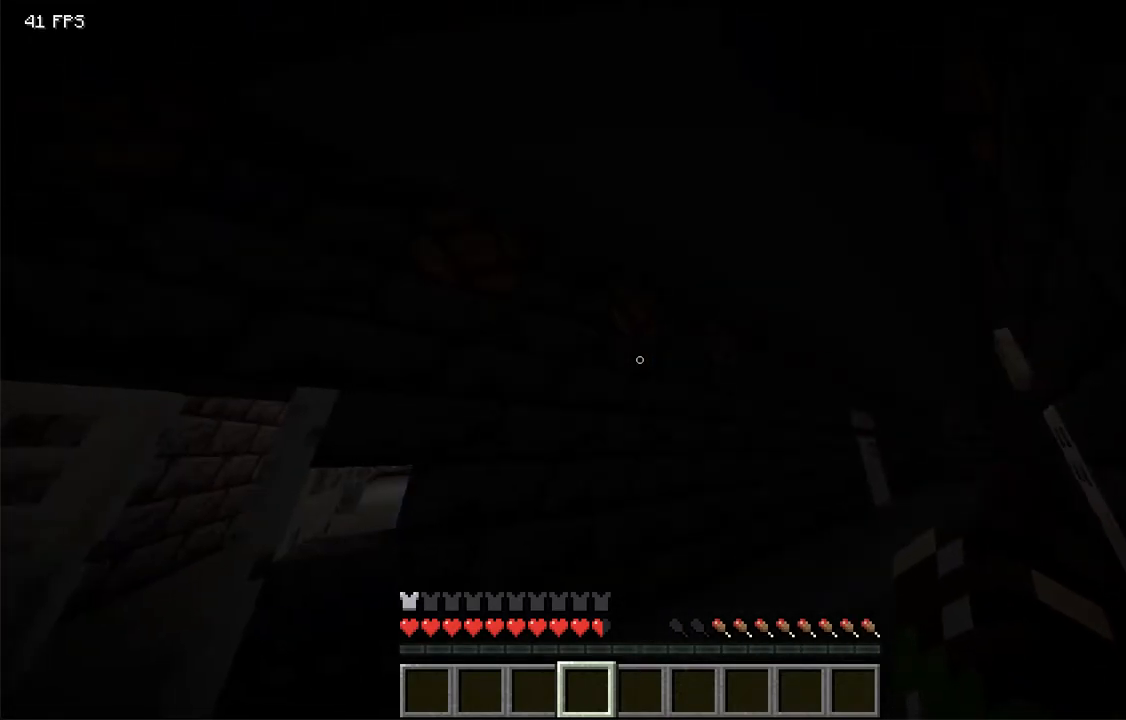
{"keys": ["a"], "mouse": [], "events": [[118, "a", "down"]]}
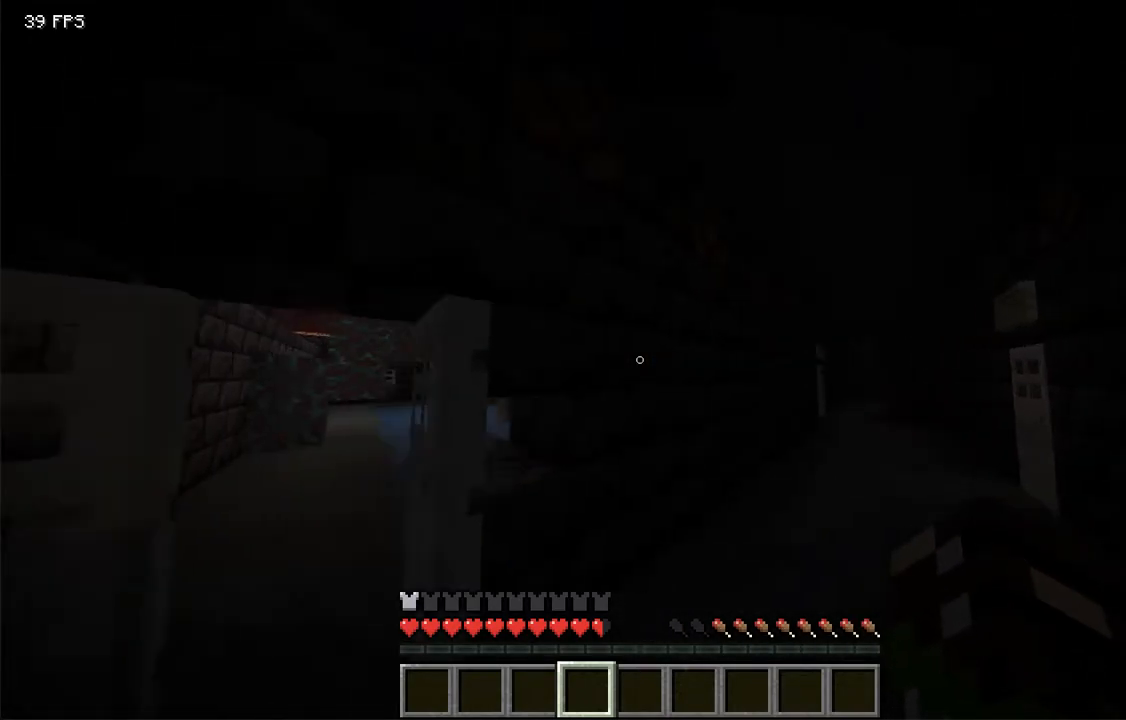
{"keys": ["w"], "mouse": [], "events": [[252, "a", "up"], [352, "w", "down"]]}
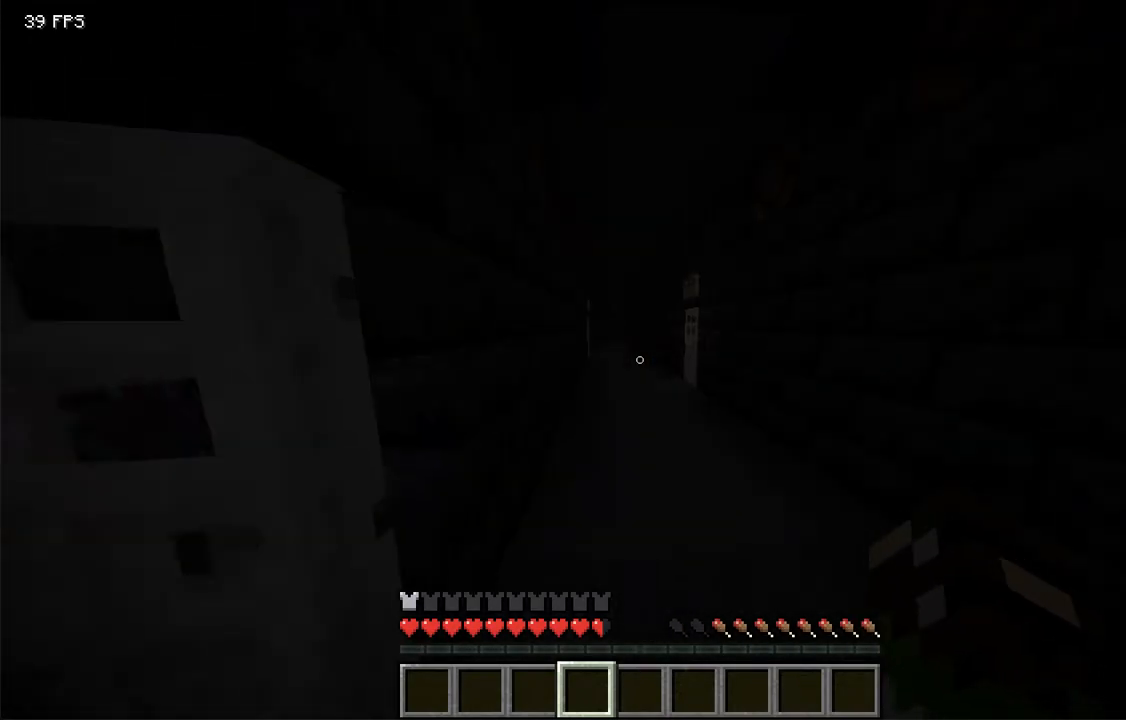
{"keys": ["w"], "mouse": [], "events": []}
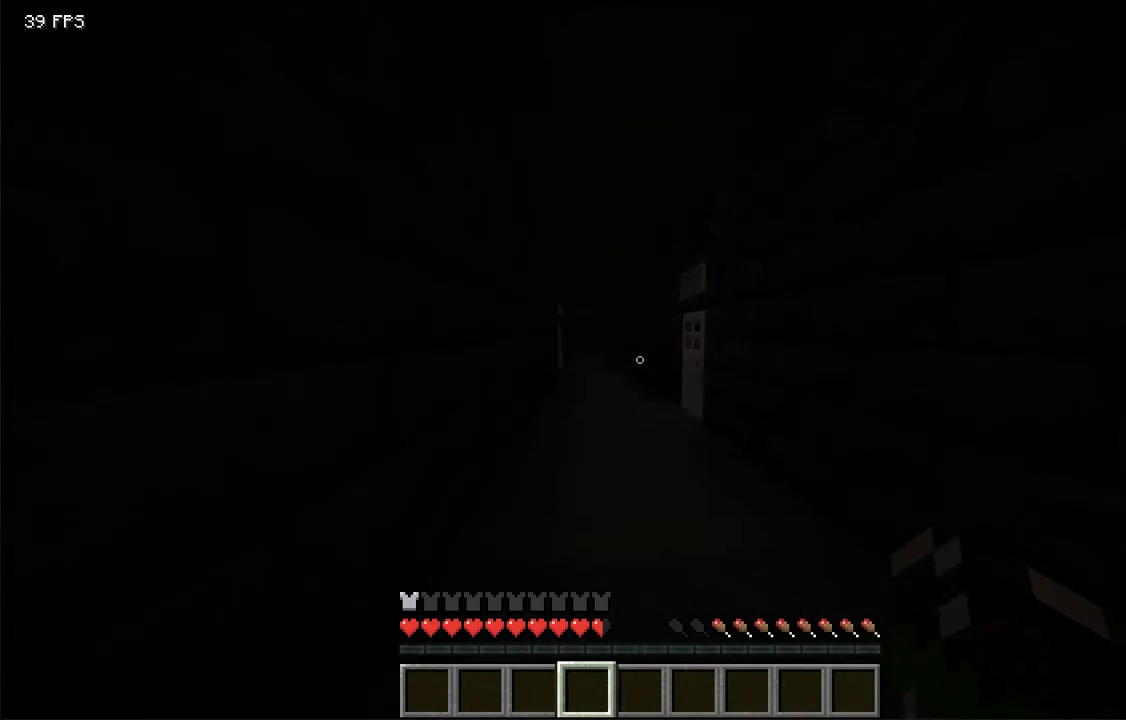
{"keys": ["a", "w"], "mouse": [], "events": [[84, "w", "up"], [352, "w", "down"], [453, "a", "down"]]}
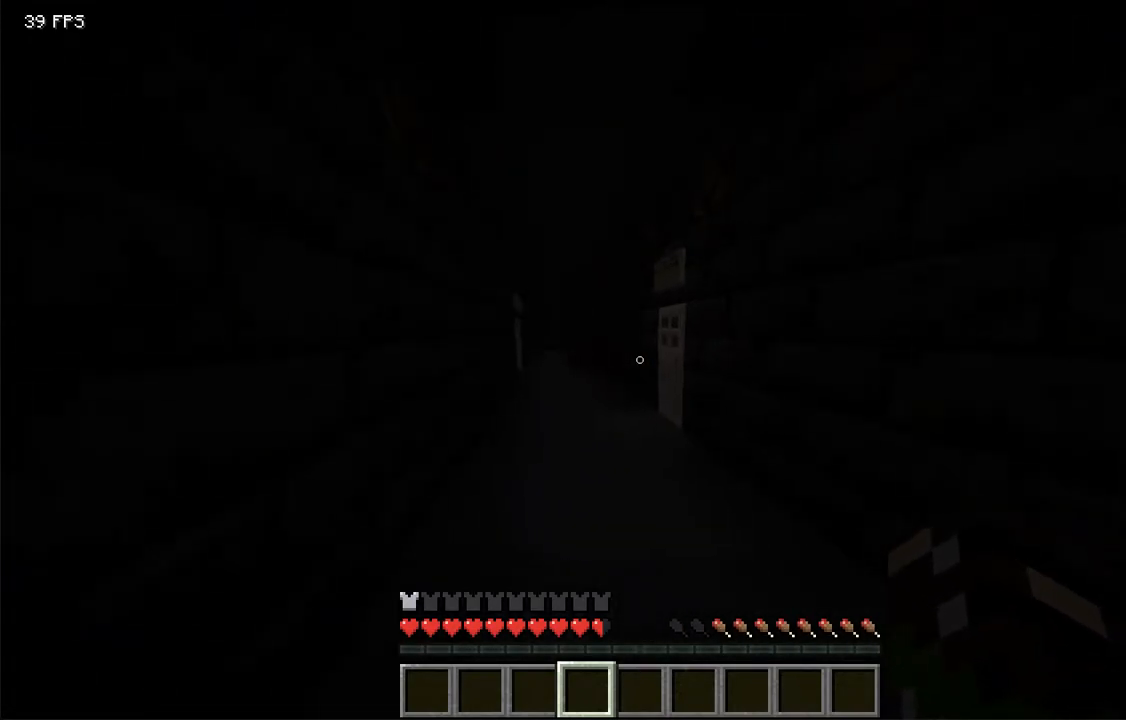
{"keys": ["a", "w"], "mouse": [], "events": []}
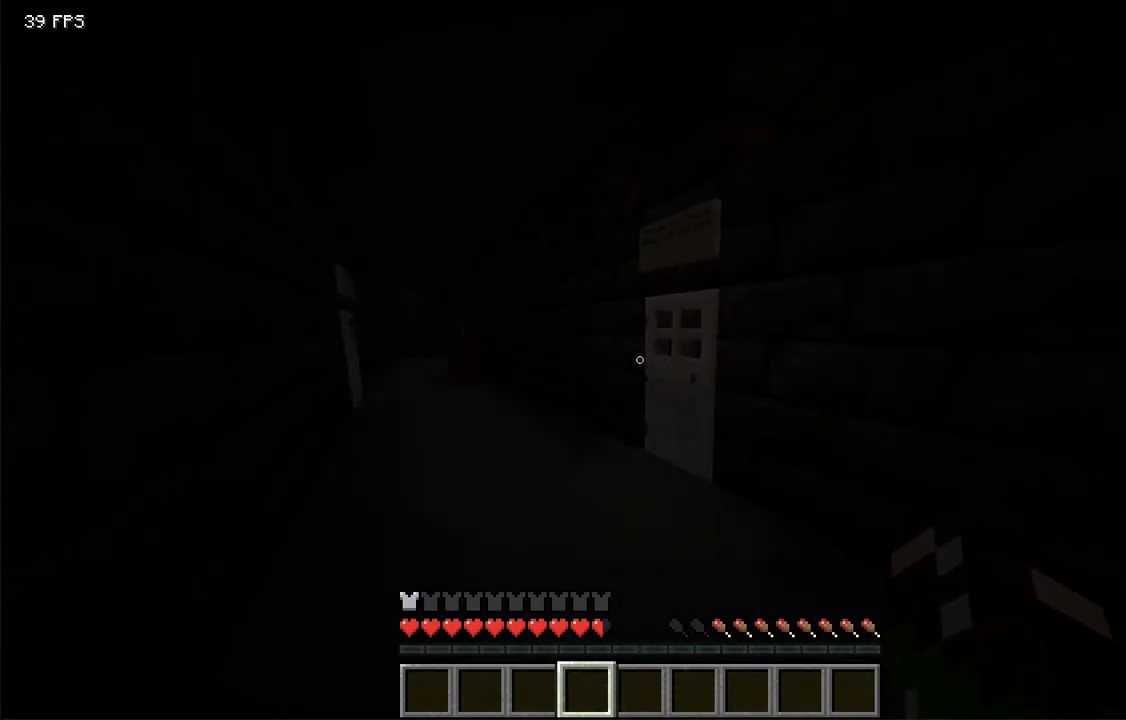
{"keys": ["a", "w"], "mouse": [], "events": [[185, "a", "up"], [369, "a", "down"]]}
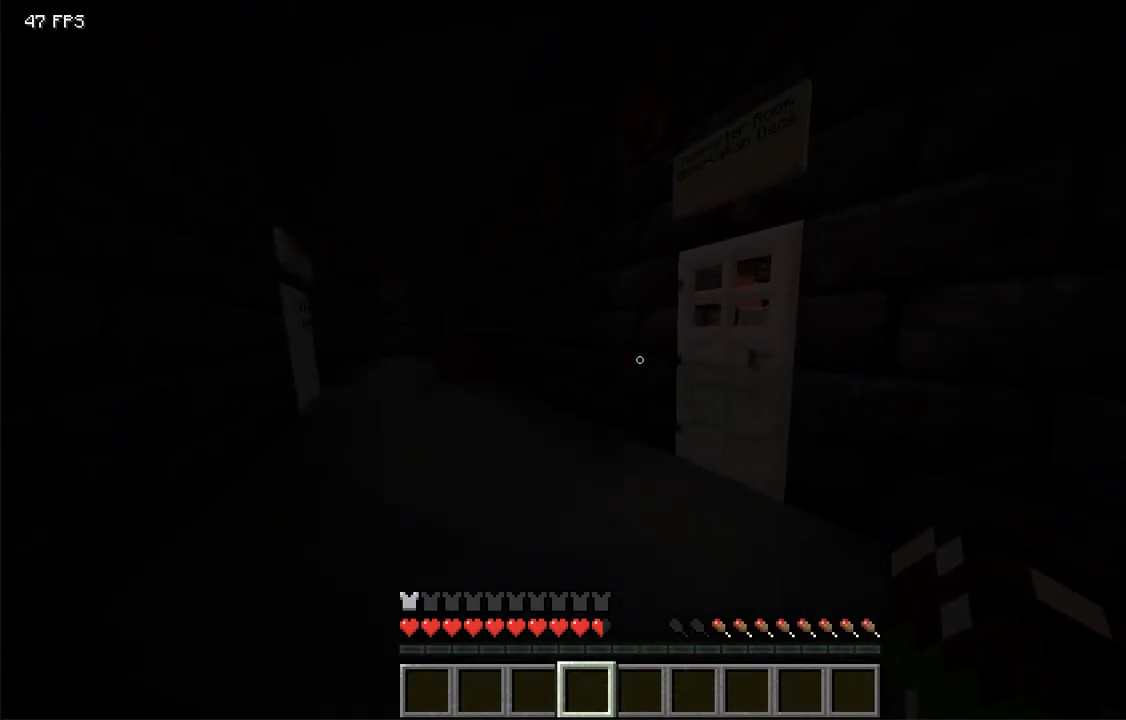
{"keys": ["a"], "mouse": [], "events": [[319, "w", "up"]]}
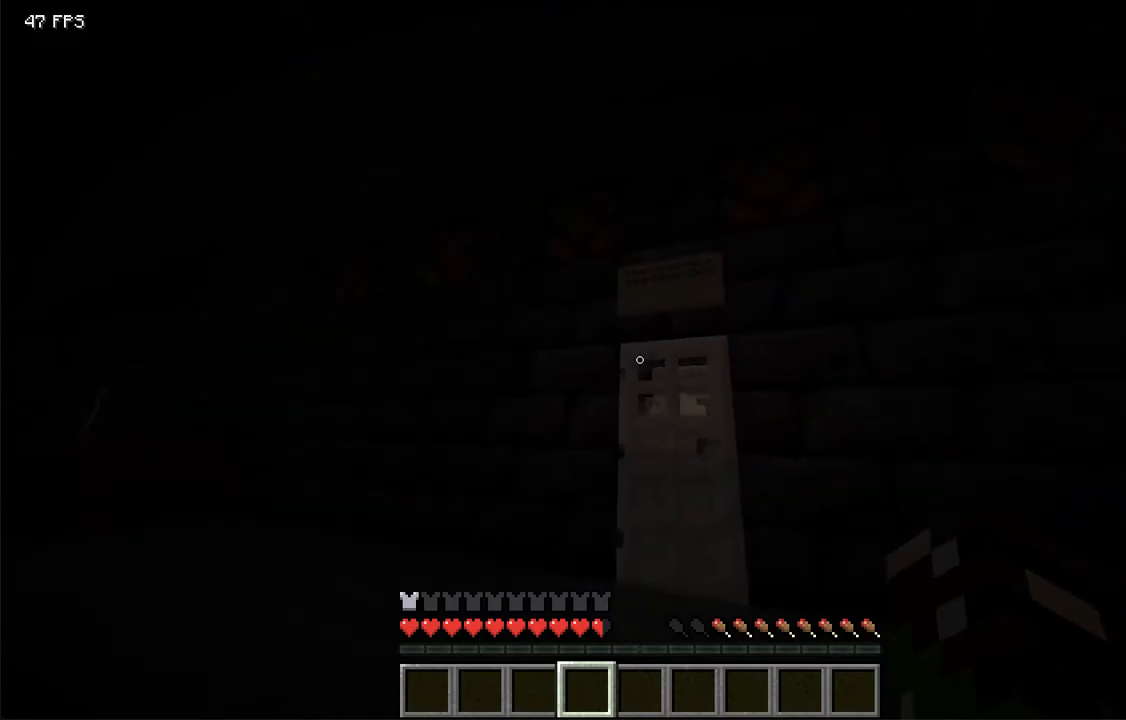
{"keys": [], "mouse": [], "events": [[51, "w", "down"], [118, "a", "up"], [436, "w", "up"]]}
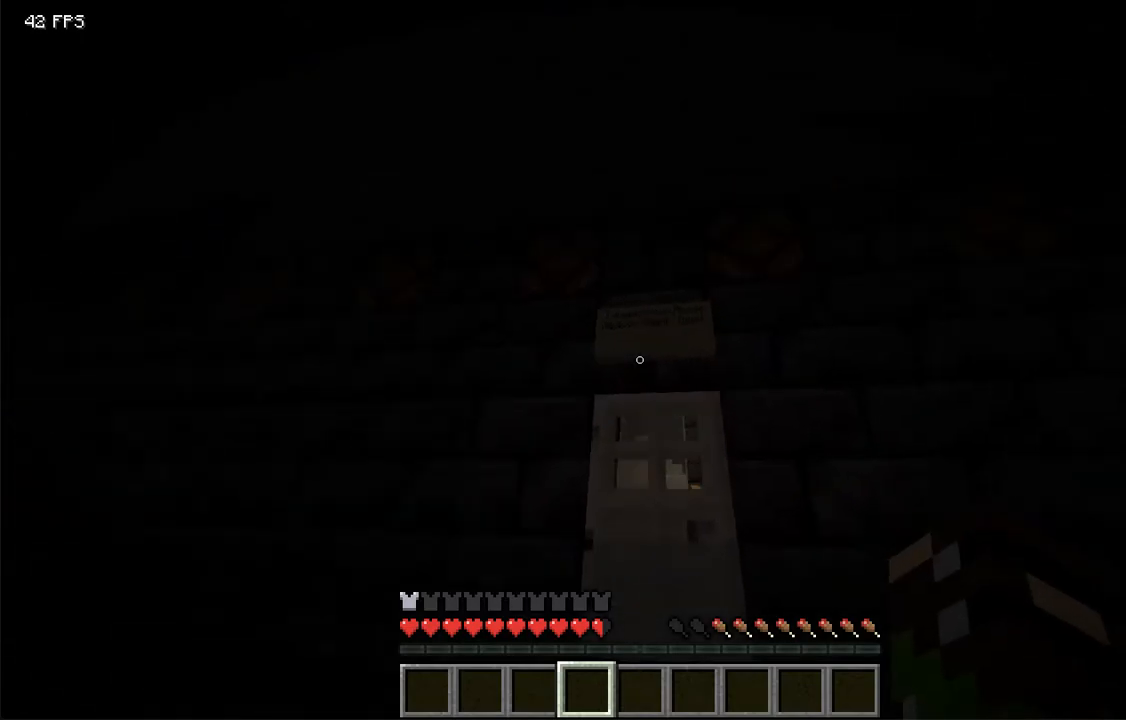
{"keys": [], "mouse": [], "events": []}
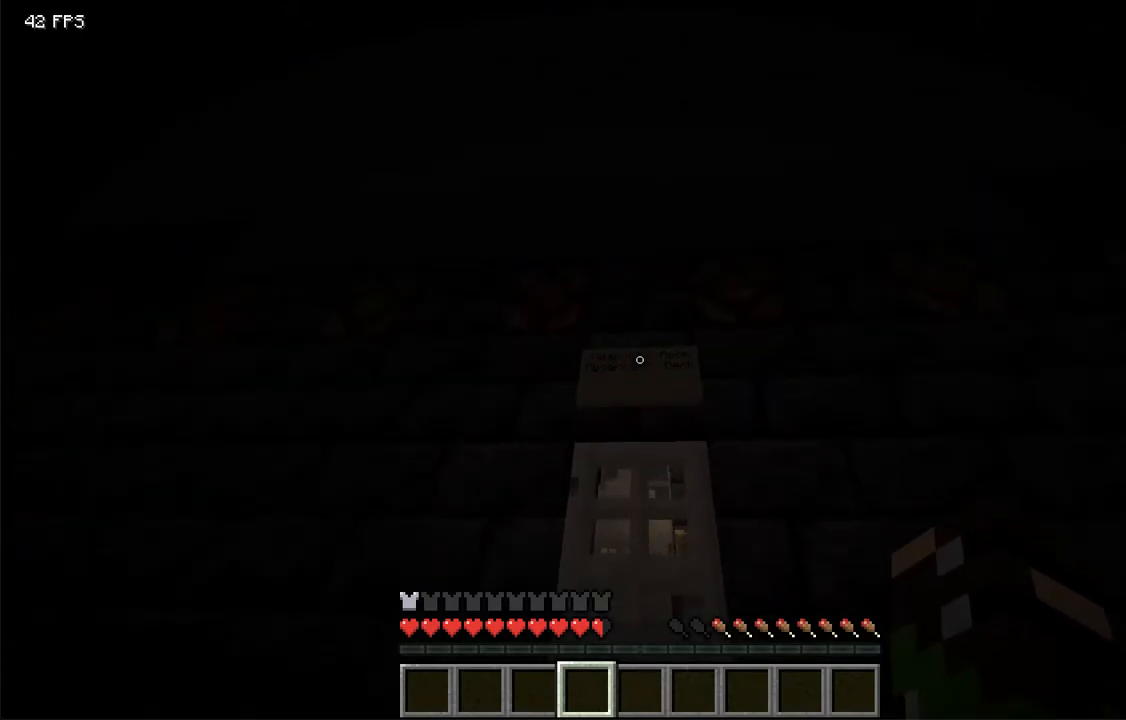
{"keys": [], "mouse": [], "events": []}
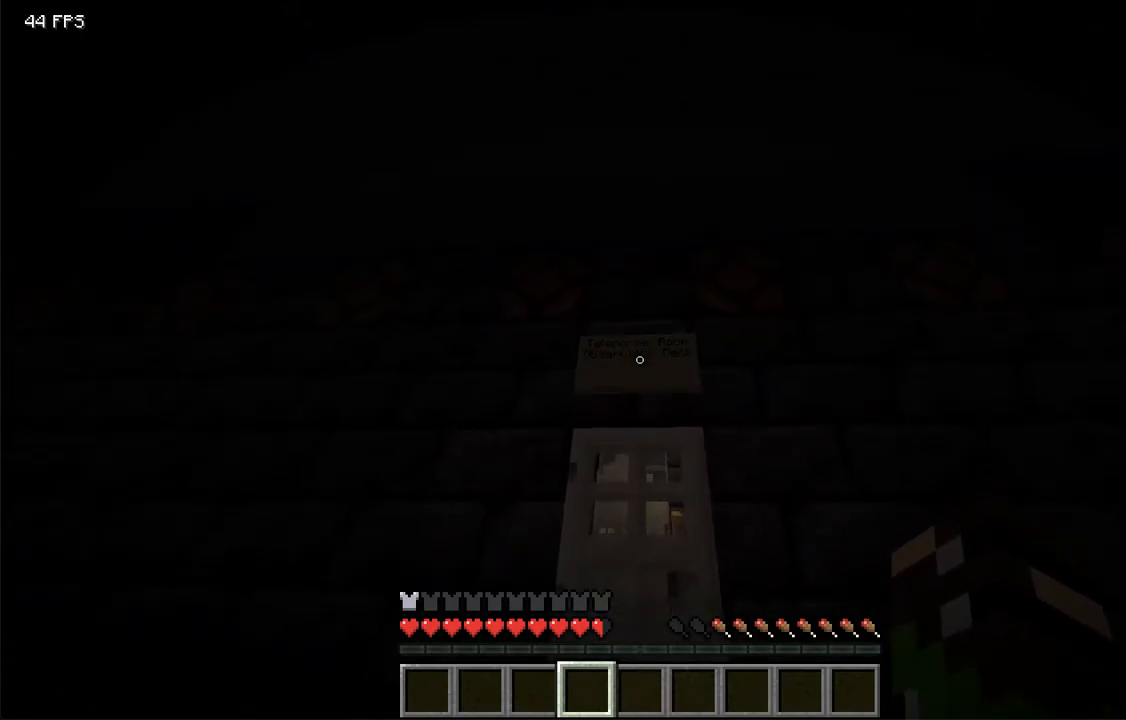
{"keys": ["w"], "mouse": [], "events": [[436, "w", "down"]]}
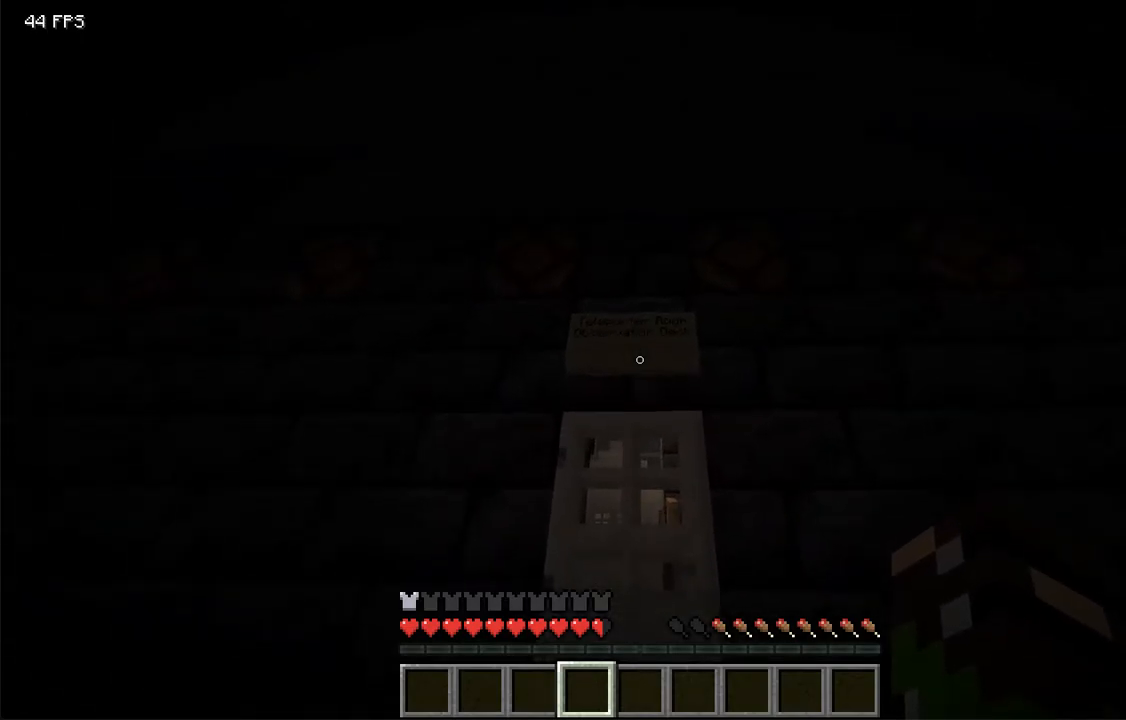
{"keys": [], "mouse": [], "events": [[16, "w", "up"]]}
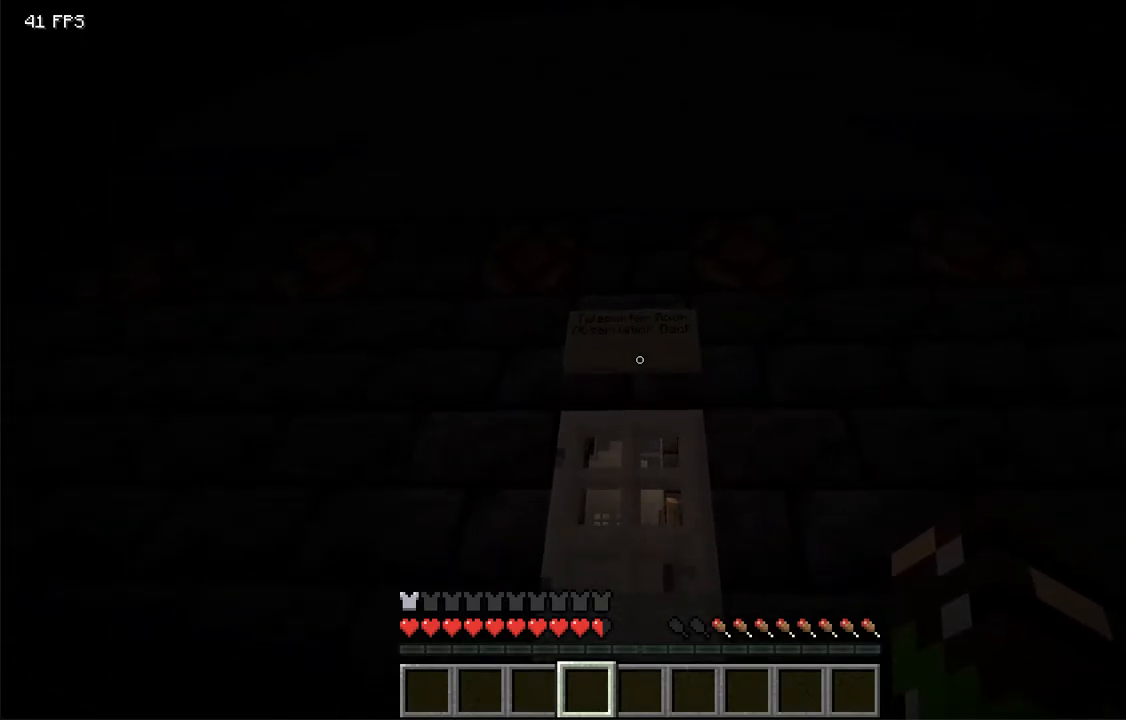
{"keys": [], "mouse": [], "events": []}
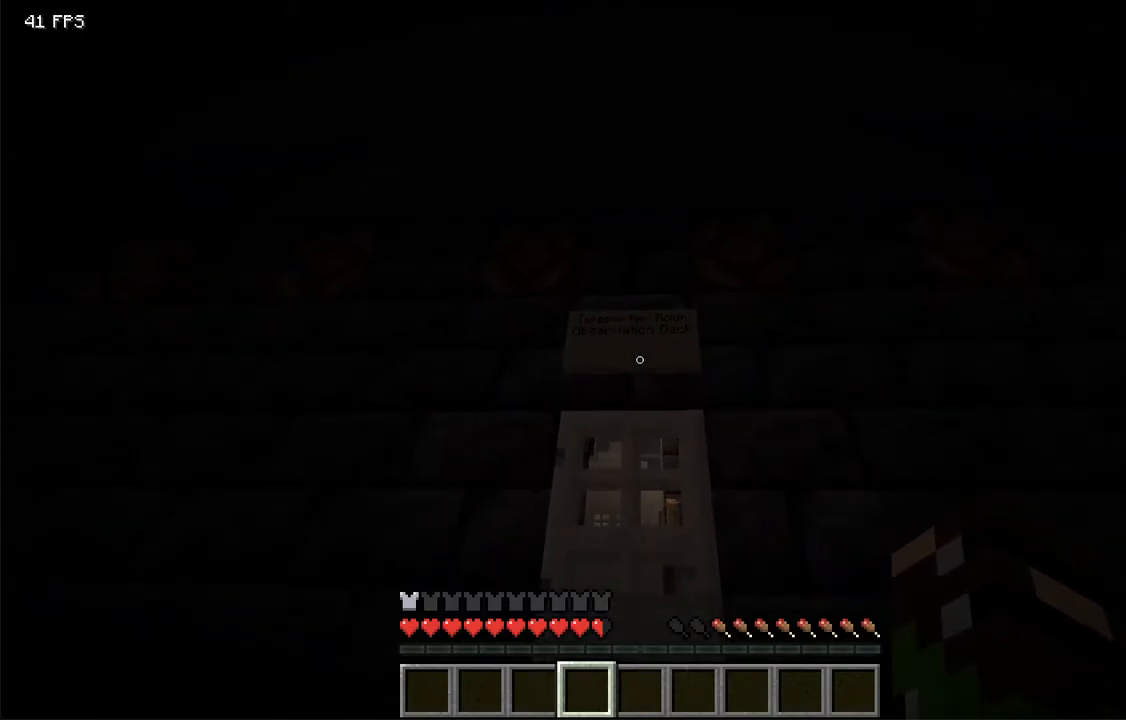
{"keys": [], "mouse": [], "events": [[217, "w", "down"], [452, "w", "up"]]}
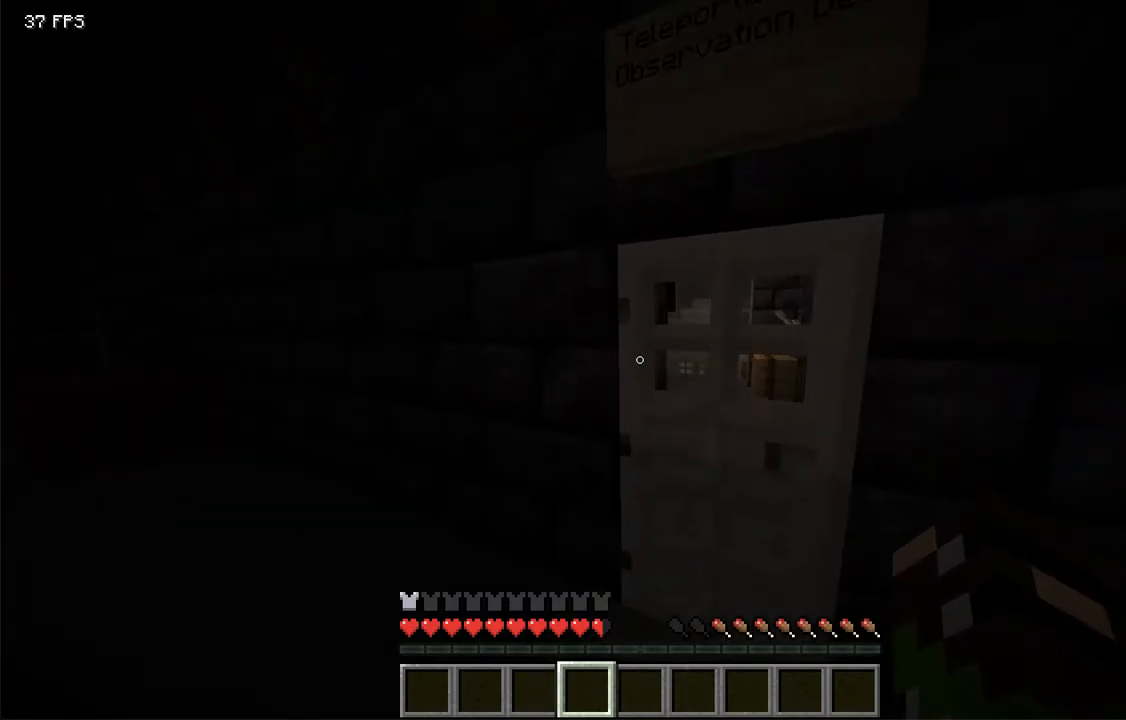
{"keys": [], "mouse": [], "events": []}
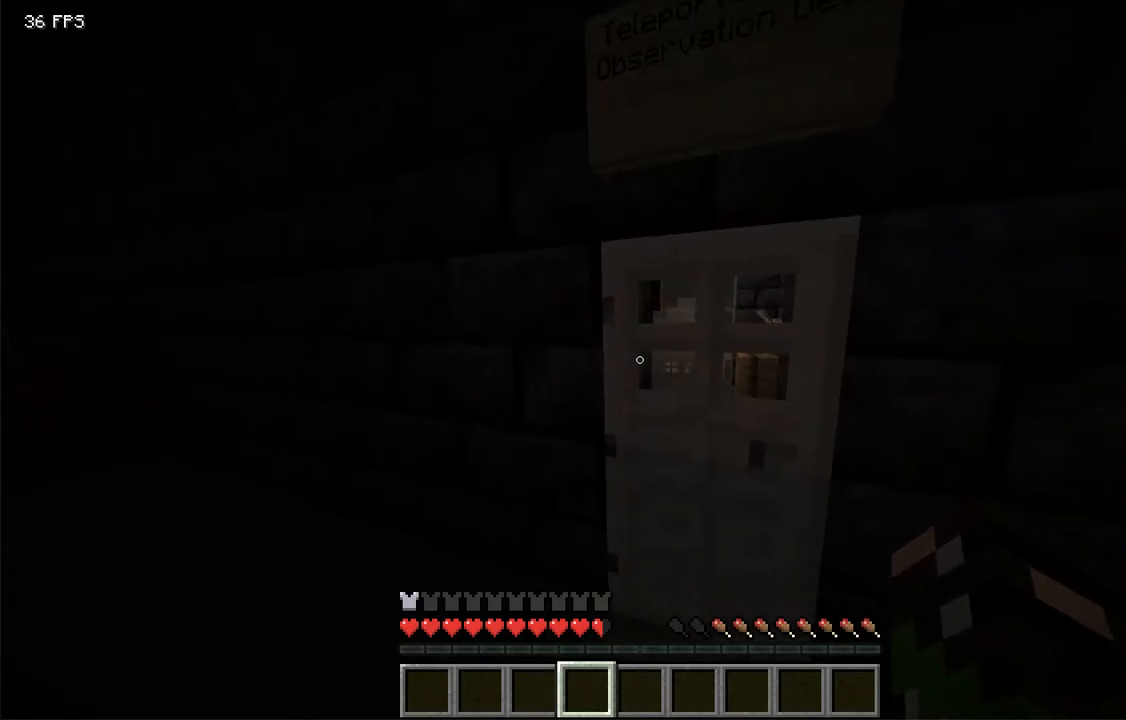
{"keys": [], "mouse": [], "events": []}
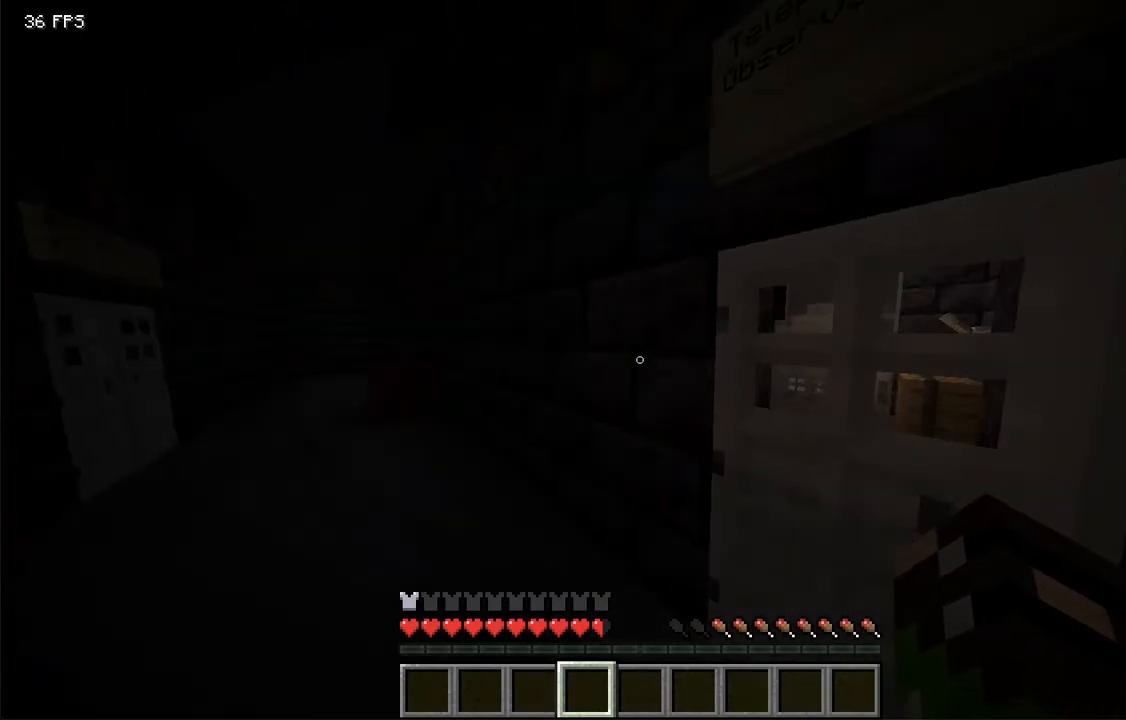
{"keys": [], "mouse": ["right"]}
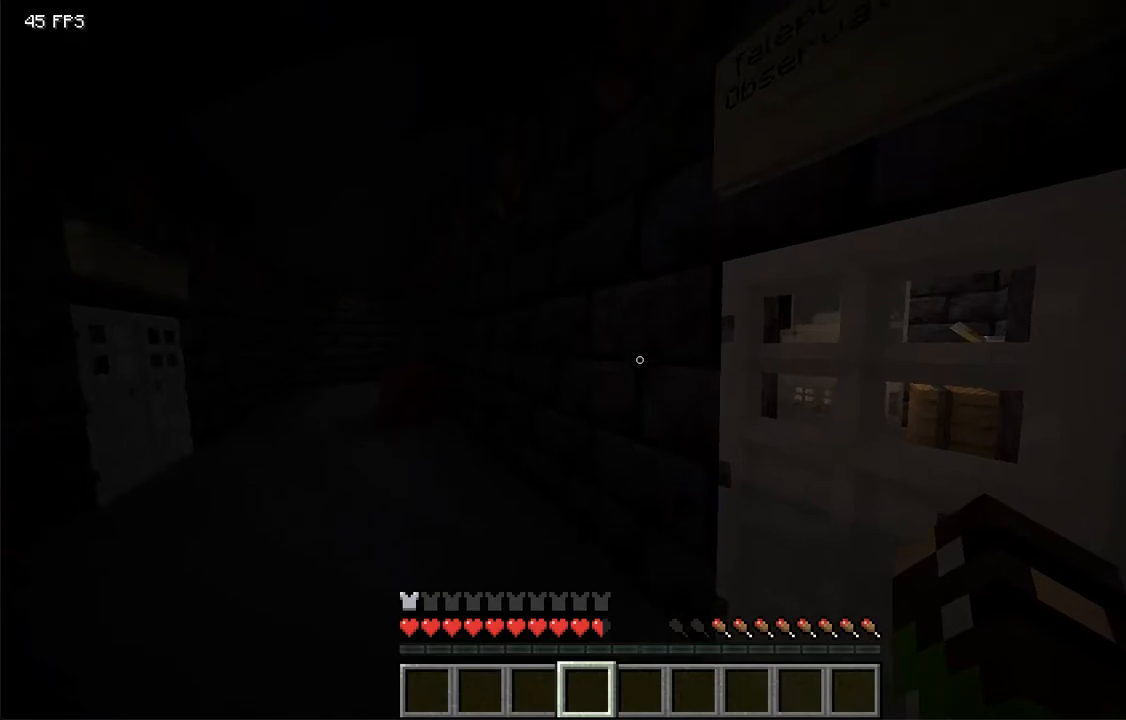
{"keys": [], "mouse": ["right"], "events": [[201, "mouse_right", "up"], [301, "mouse_right", "down"]]}
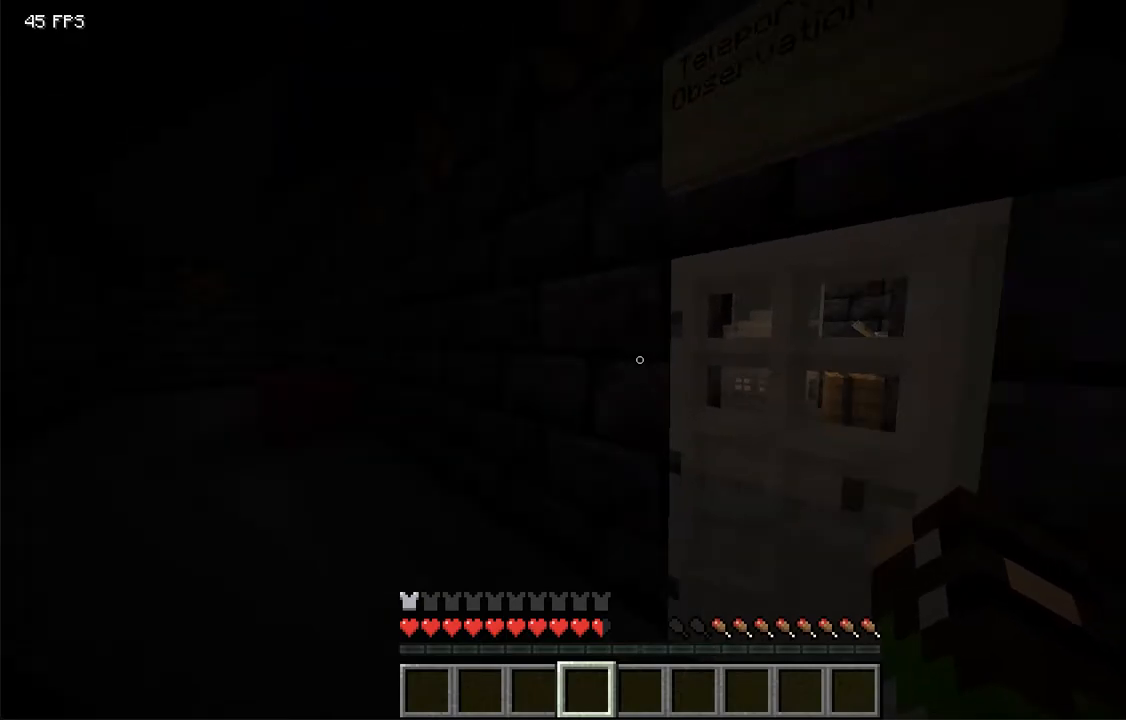
{"keys": [], "mouse": [], "events": [[84, "mouse_right", "up"], [201, "mouse_right", "down"], [452, "mouse_right", "up"]]}